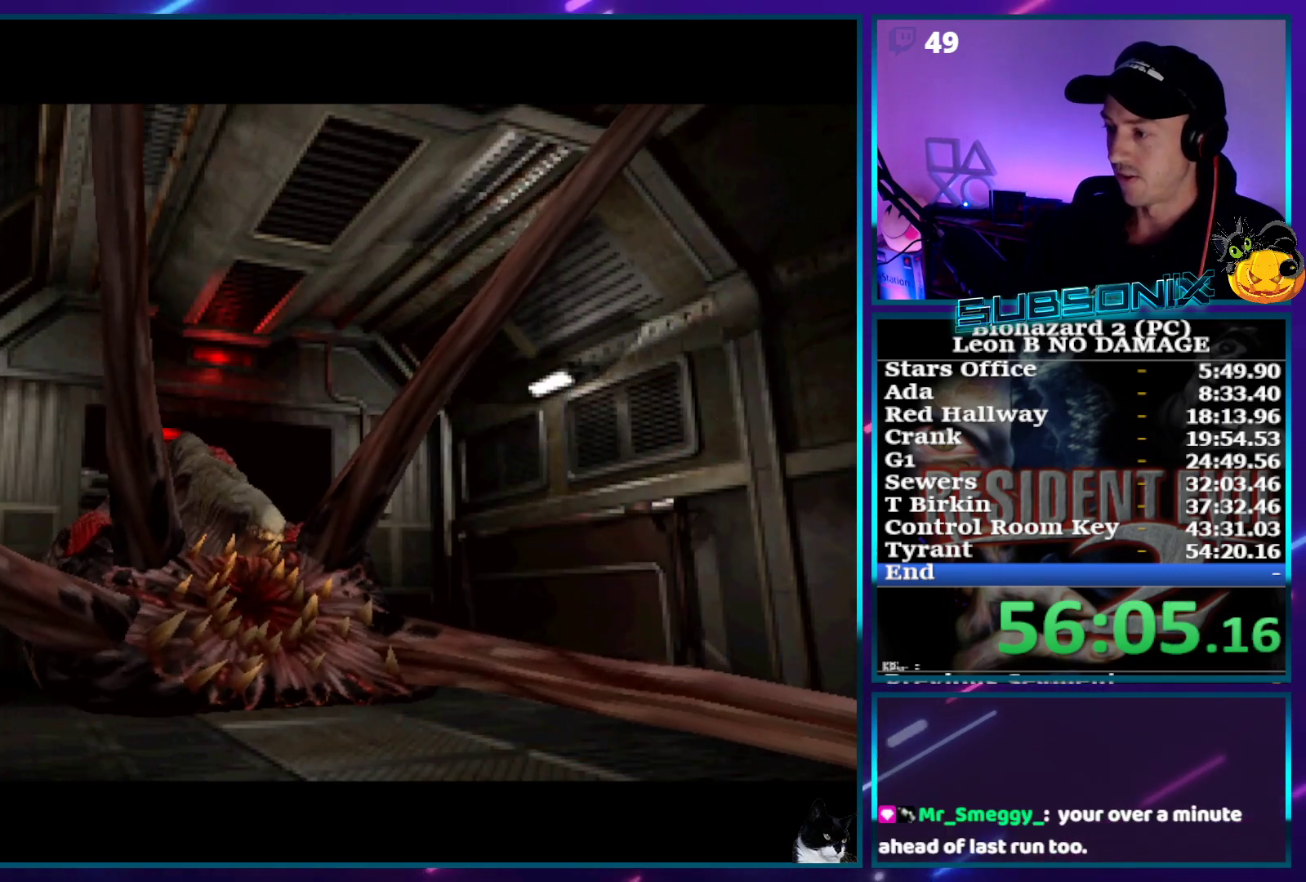
Gameplay with a controller (PlayStation layout); each line is a JSON object with the inputs held at the frame after it. "events" lists button and stick changes between this image and that frame as [ms after this image, input, new state], when the widget could be followed in between. Not read: L3 R3 left_stick.
{"buttons": ["CROSS", "R1"], "right_stick": "center", "events": [[150, "CROSS", "down"], [150, "R1", "down"]]}
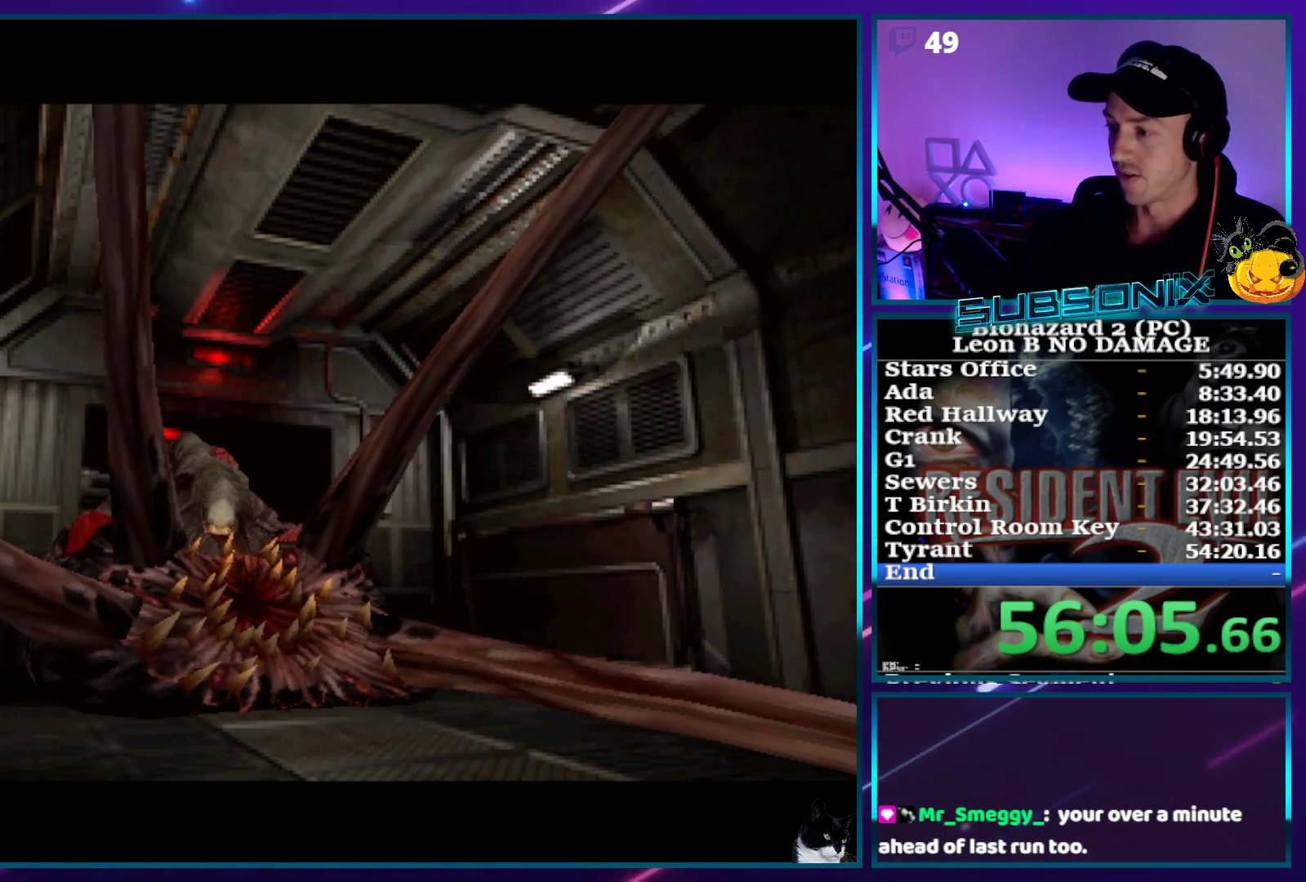
{"buttons": ["CROSS", "R1"], "right_stick": "center", "events": []}
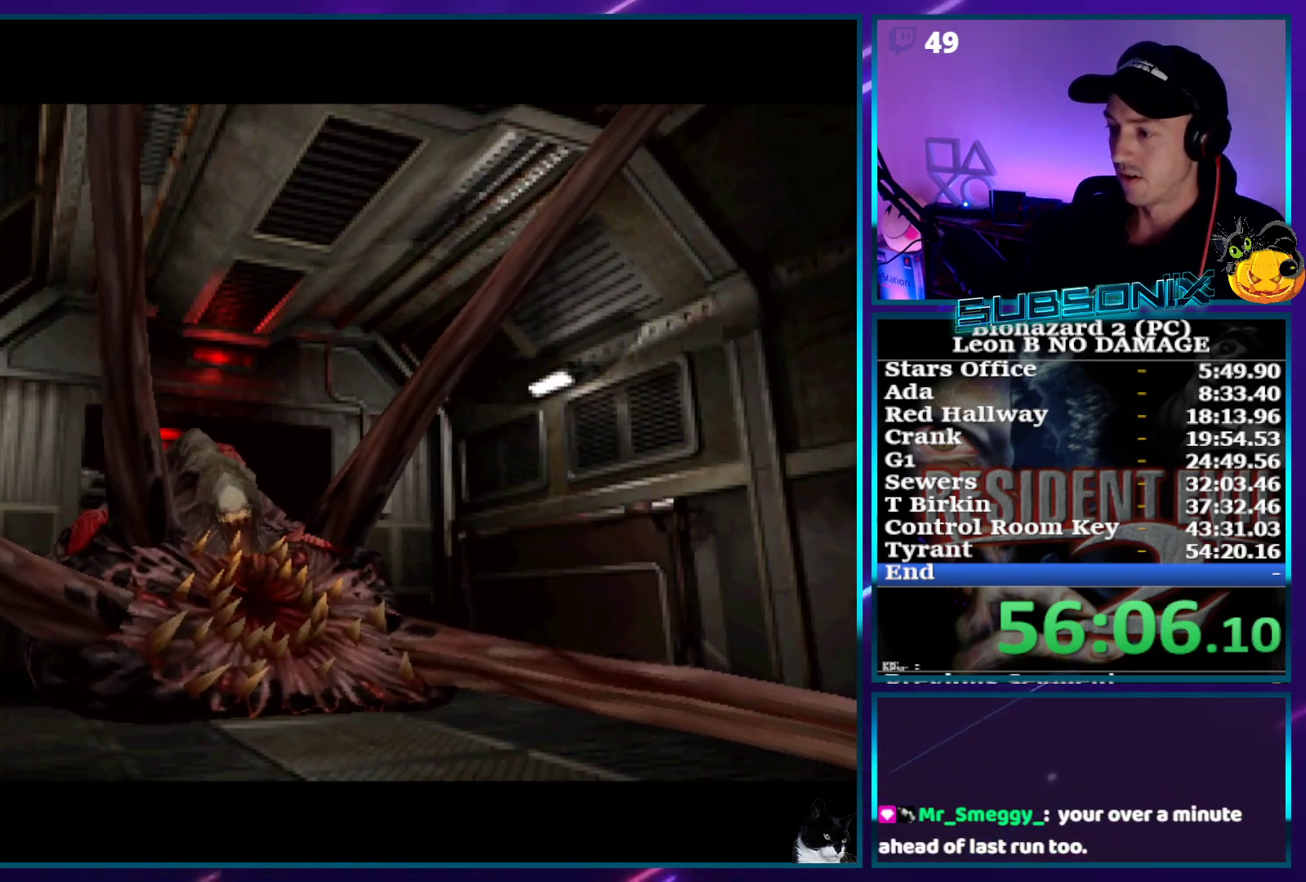
{"buttons": ["CROSS", "R1"], "right_stick": "center", "events": []}
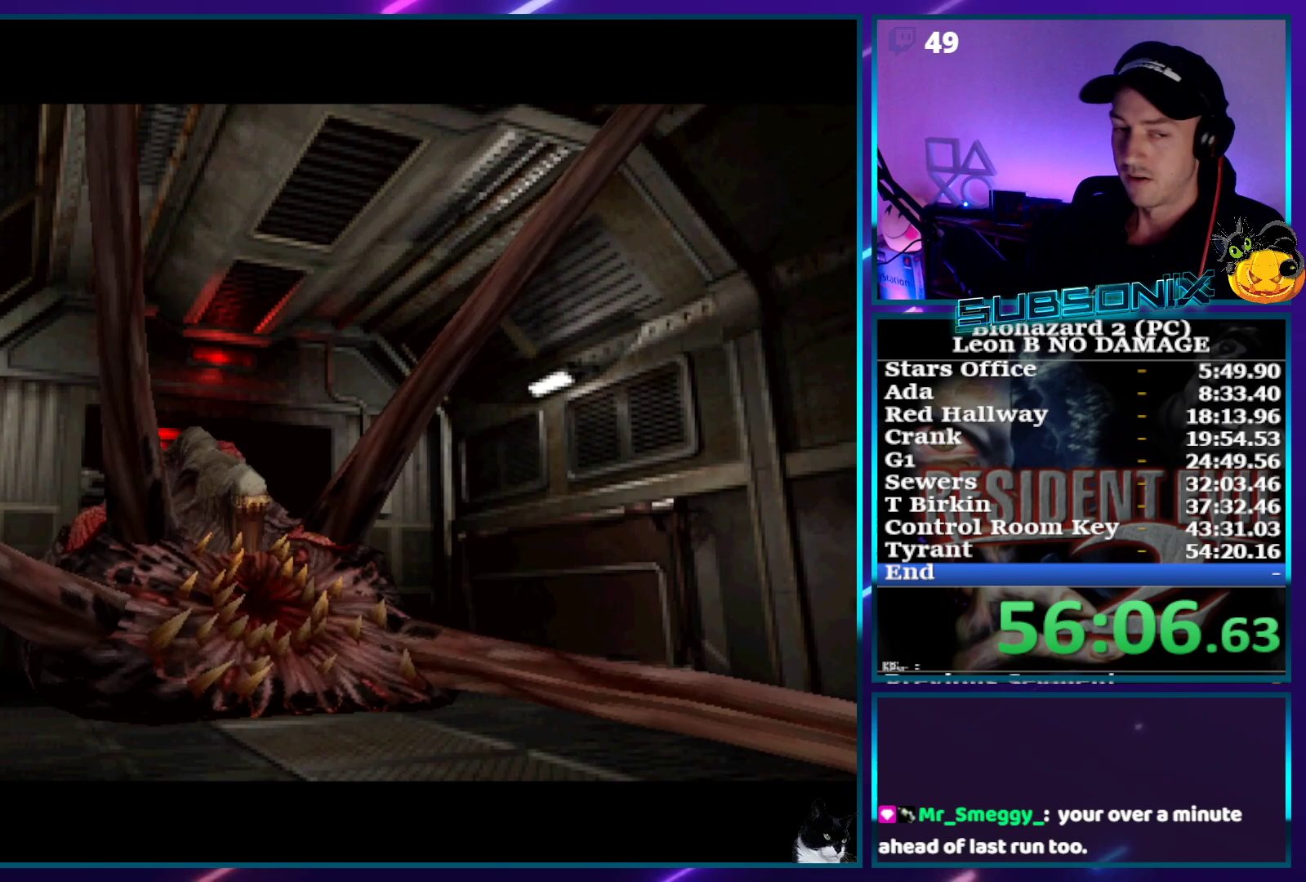
{"buttons": ["CROSS", "R1"], "right_stick": "center", "events": []}
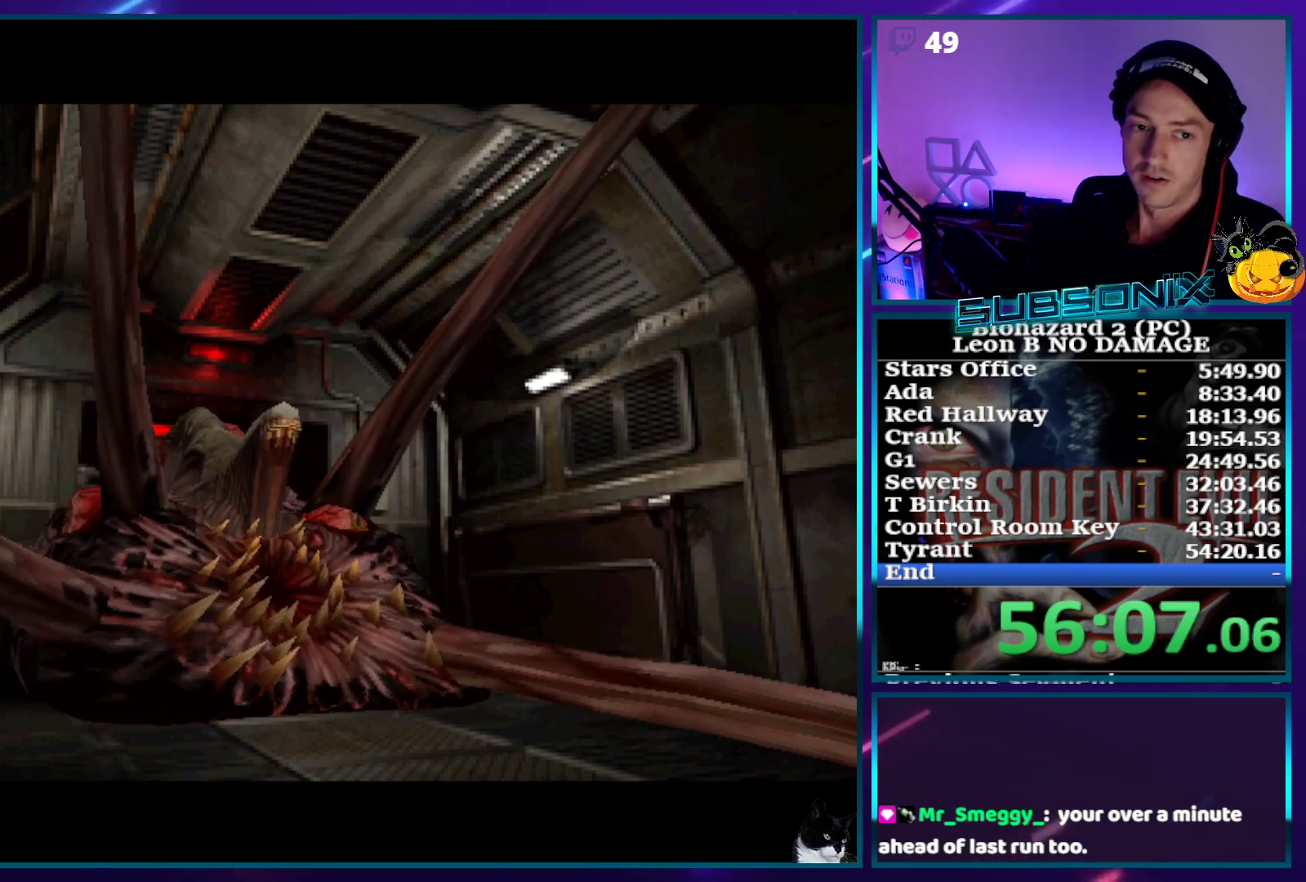
{"buttons": ["CROSS", "R1"], "right_stick": "center", "events": []}
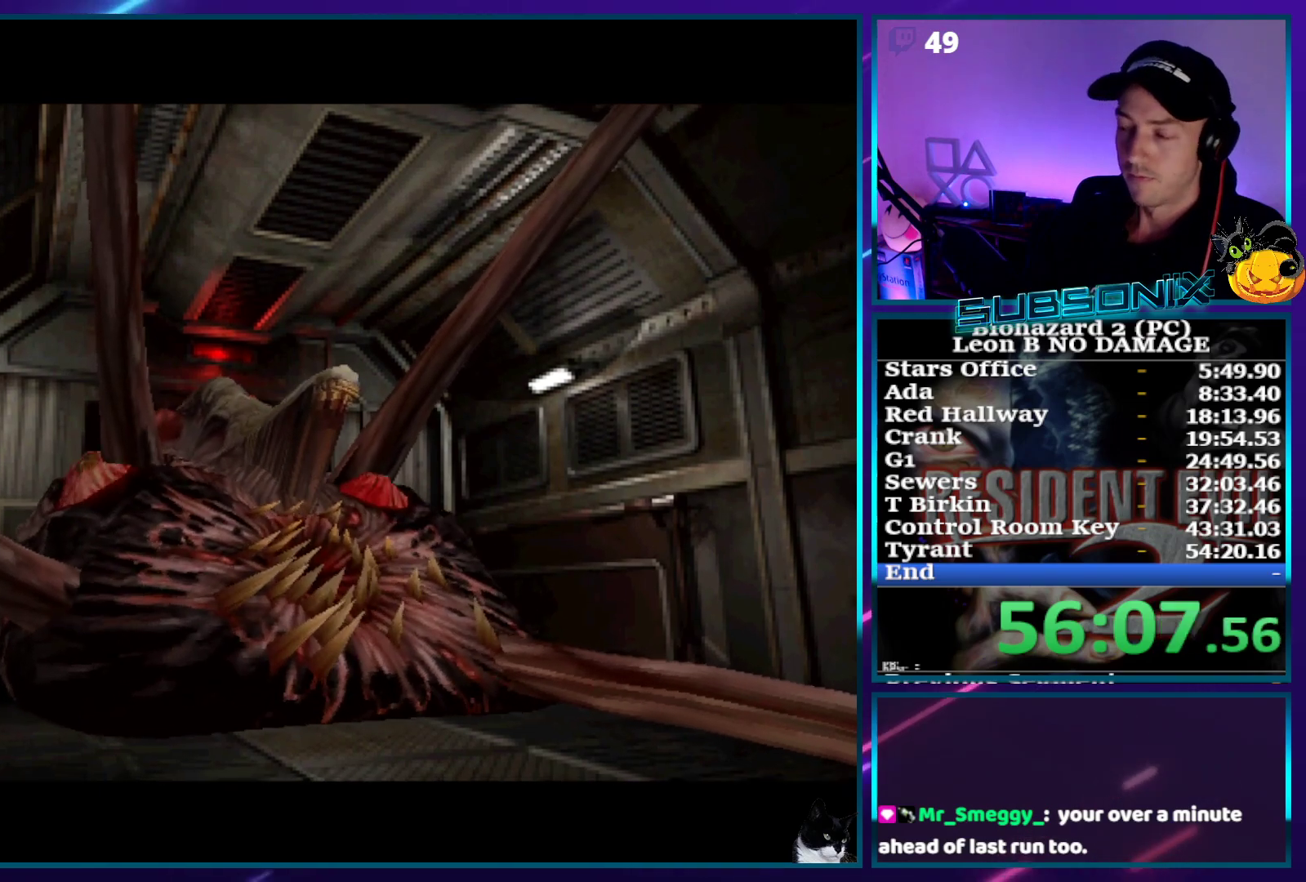
{"buttons": ["CROSS", "R1"], "right_stick": "center", "events": []}
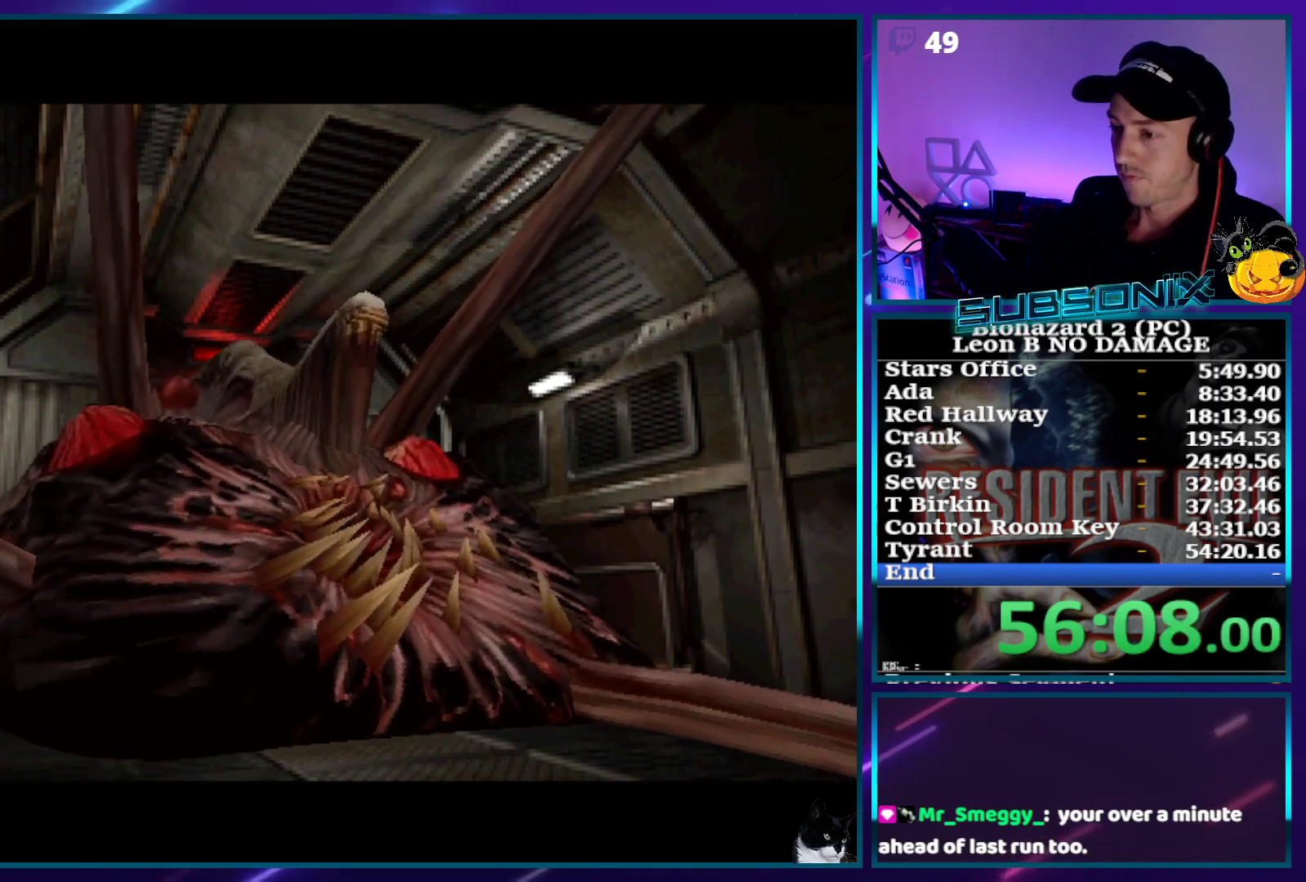
{"buttons": ["CROSS", "R1", "R2"], "right_stick": "center", "events": [[467, "R2", "down"]]}
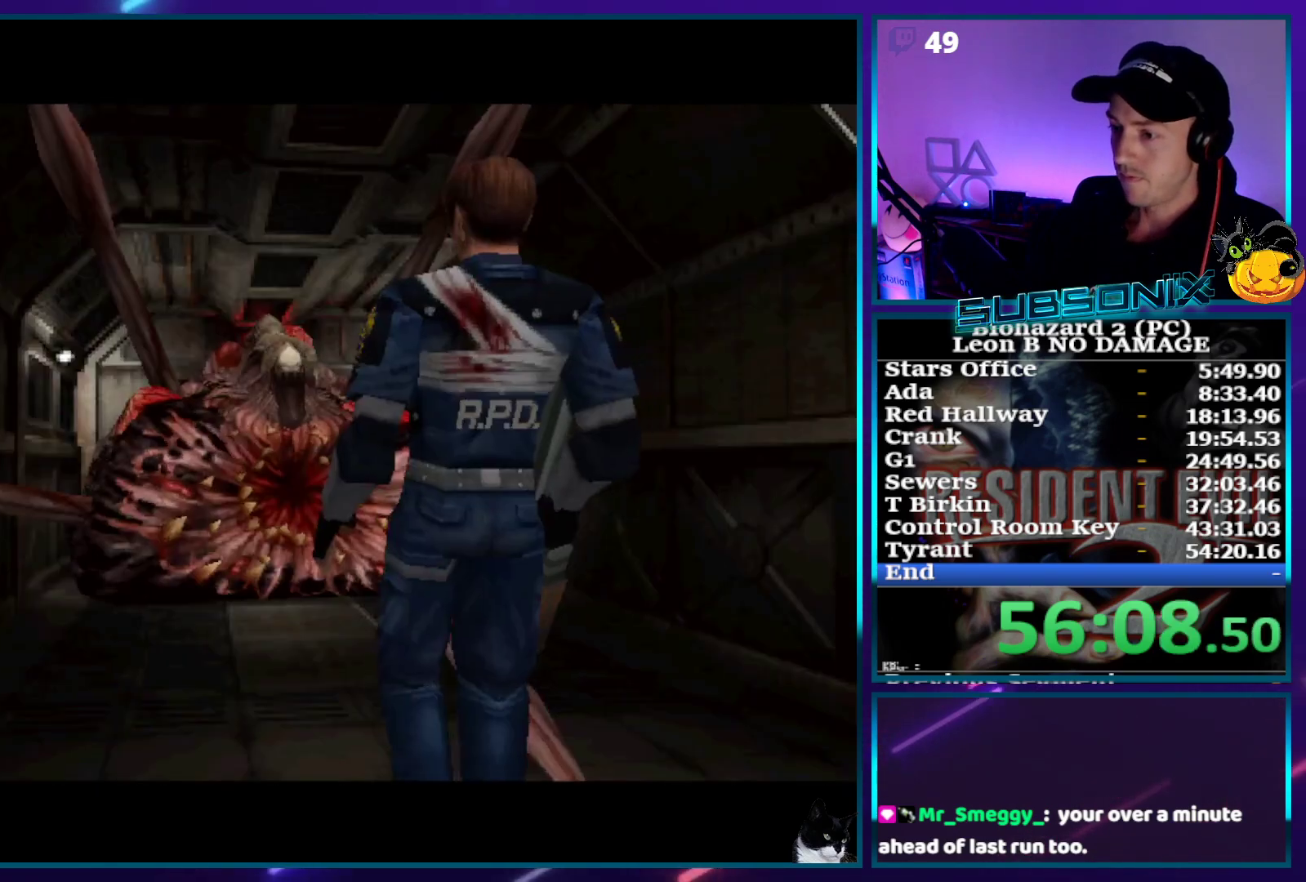
{"buttons": ["CROSS", "R1", "R2"], "right_stick": "center", "events": []}
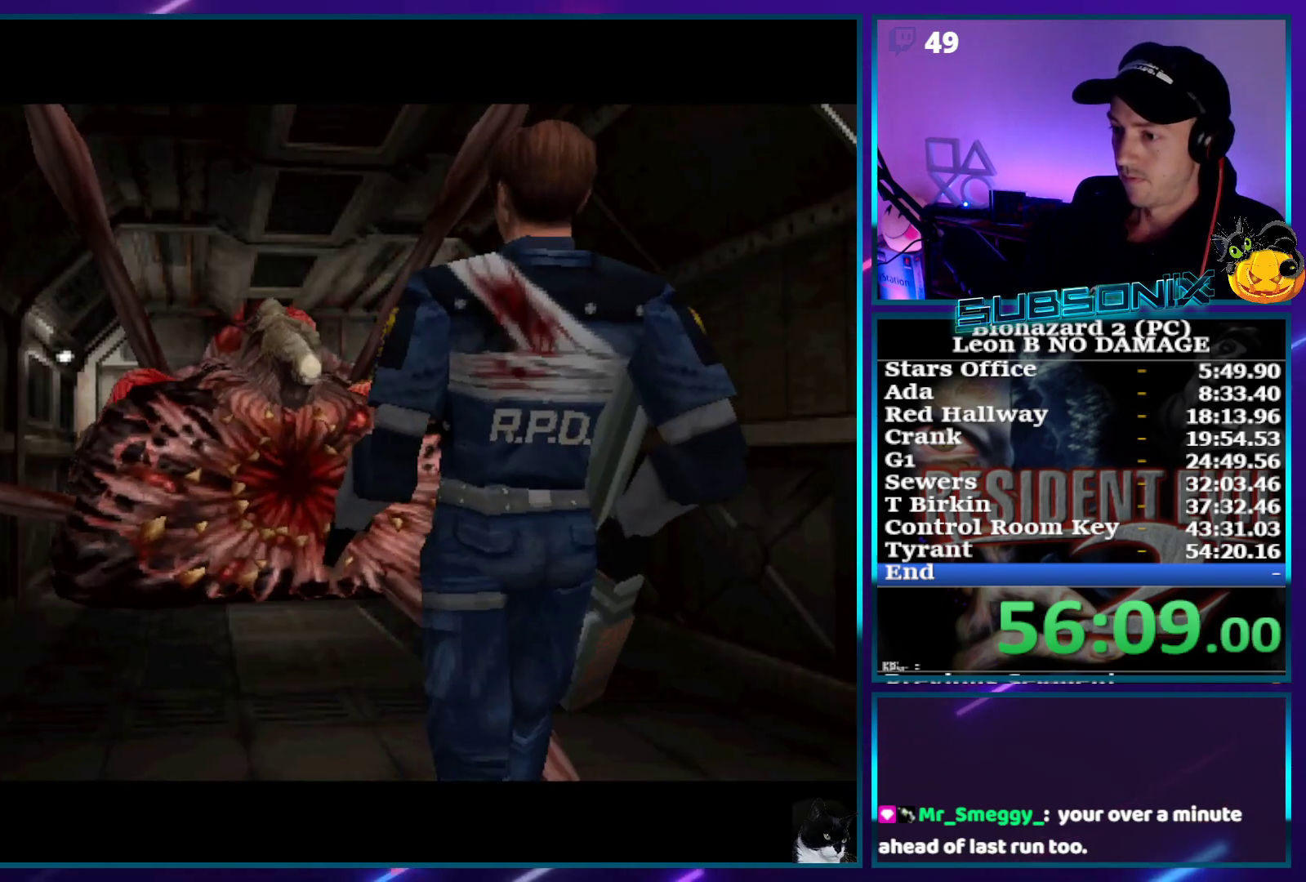
{"buttons": ["CROSS", "R1", "R2"], "right_stick": "center", "events": []}
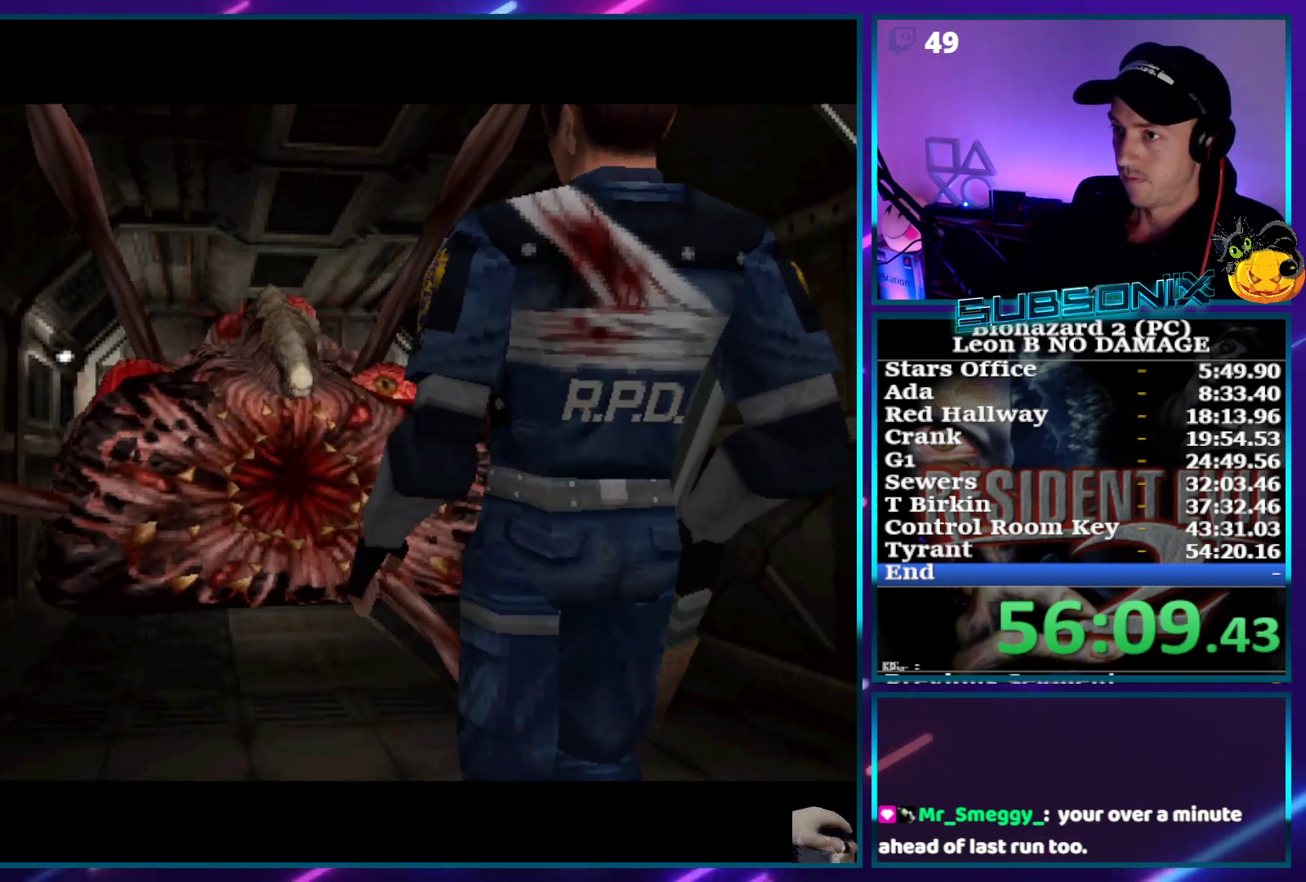
{"buttons": ["CROSS", "R1", "R2"], "right_stick": "center", "events": []}
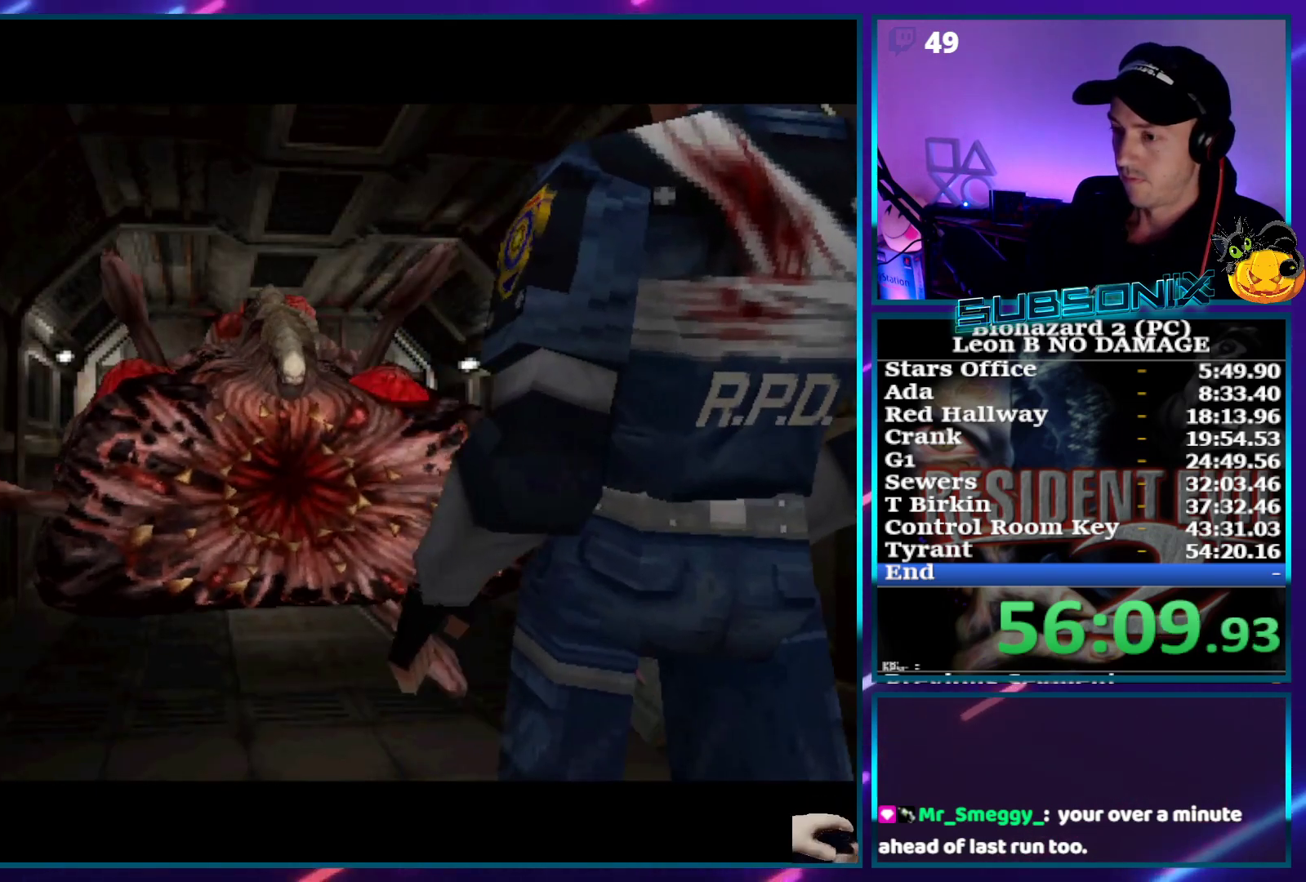
{"buttons": ["CROSS", "R1", "R2"], "right_stick": "center", "events": []}
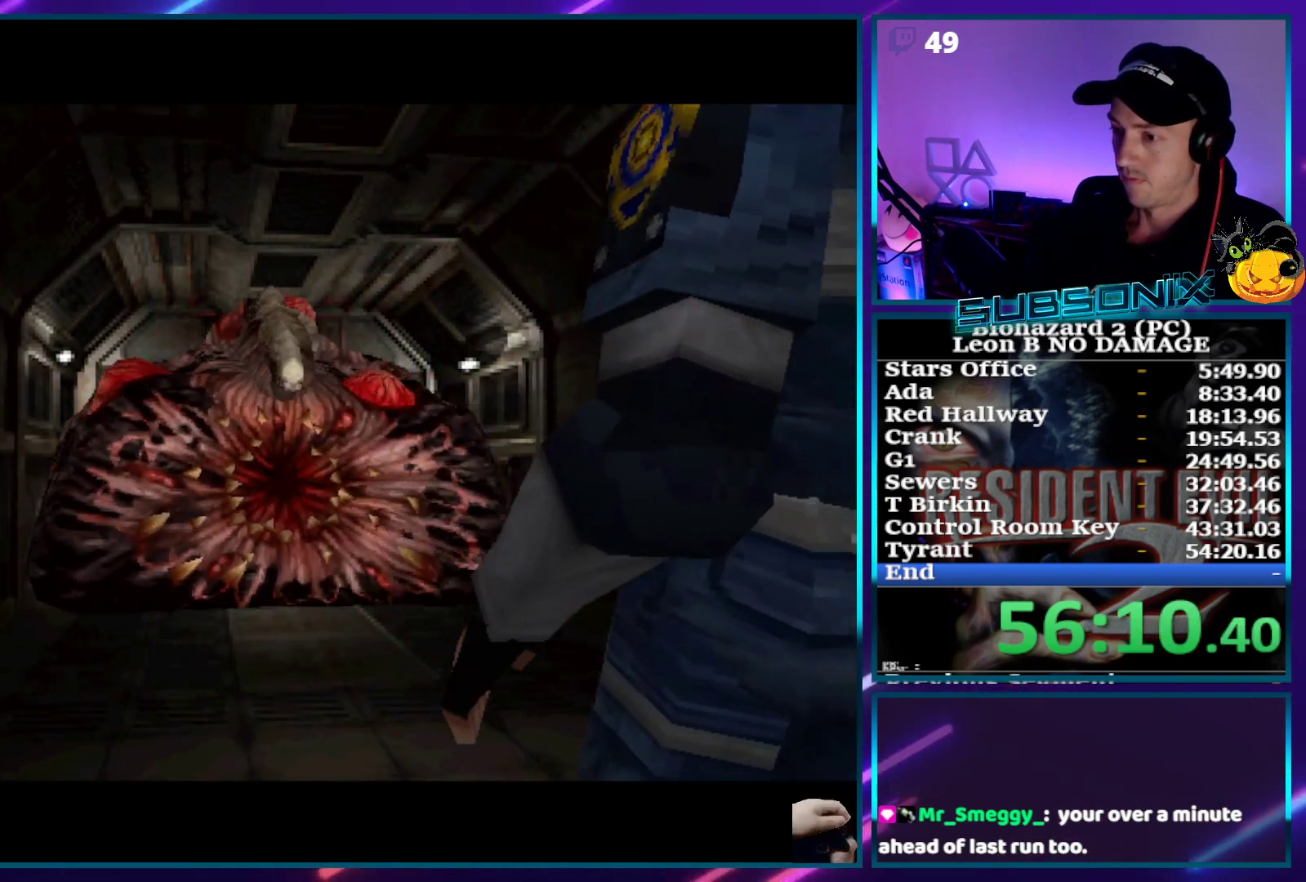
{"buttons": ["CROSS", "R1", "R2"], "right_stick": "center", "events": []}
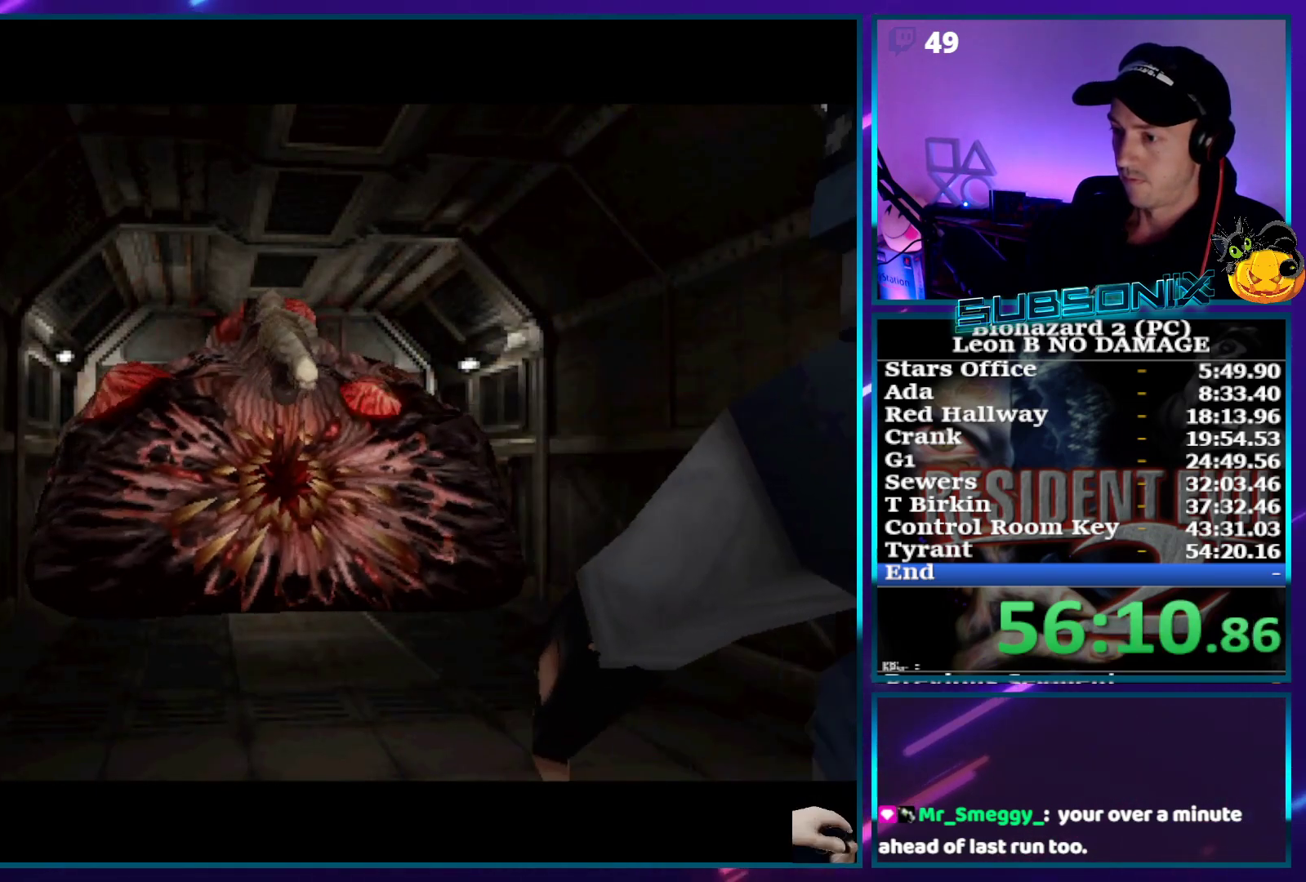
{"buttons": ["CROSS", "R1", "R2"], "right_stick": "center", "events": []}
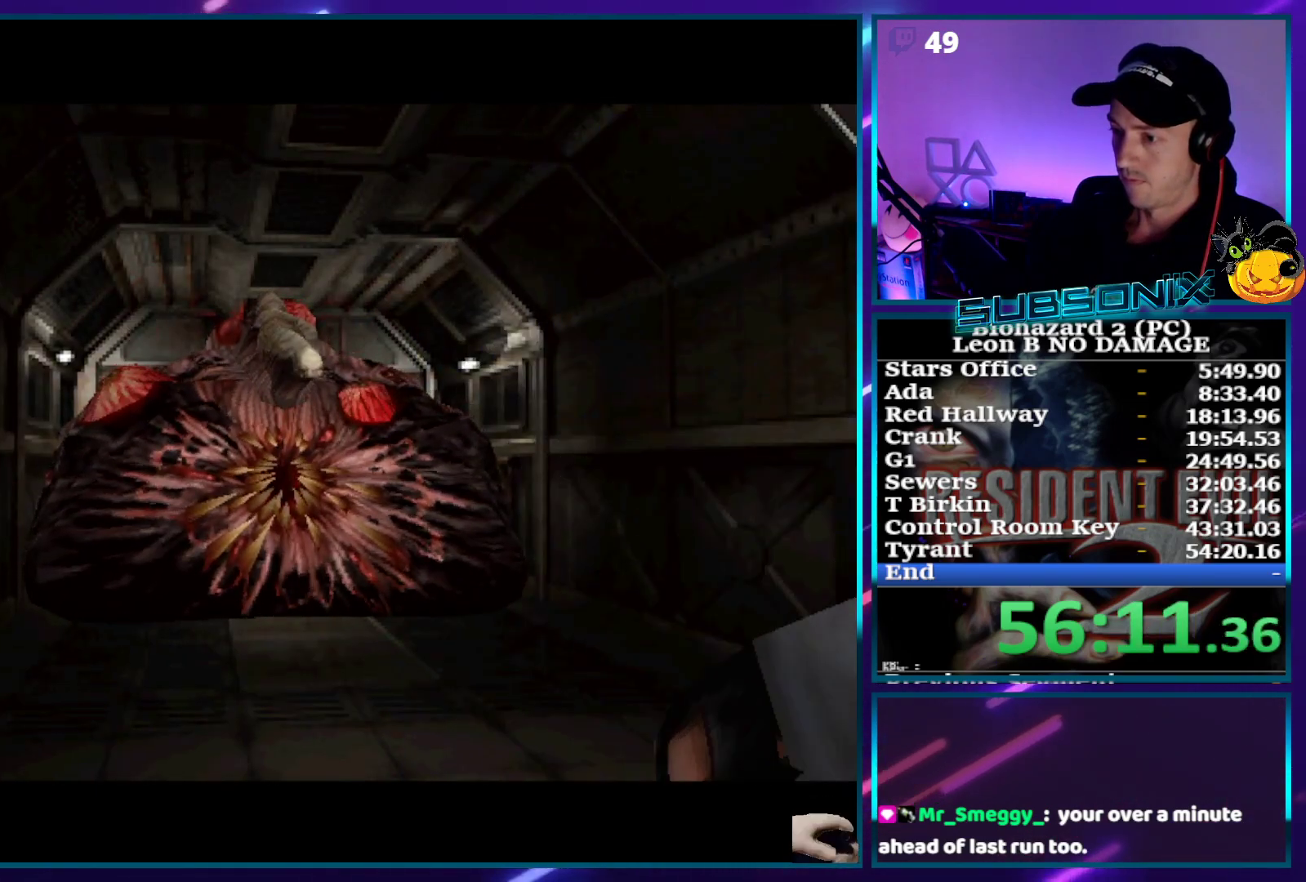
{"buttons": ["CROSS", "R1"], "right_stick": "center", "events": [[67, "R2", "up"]]}
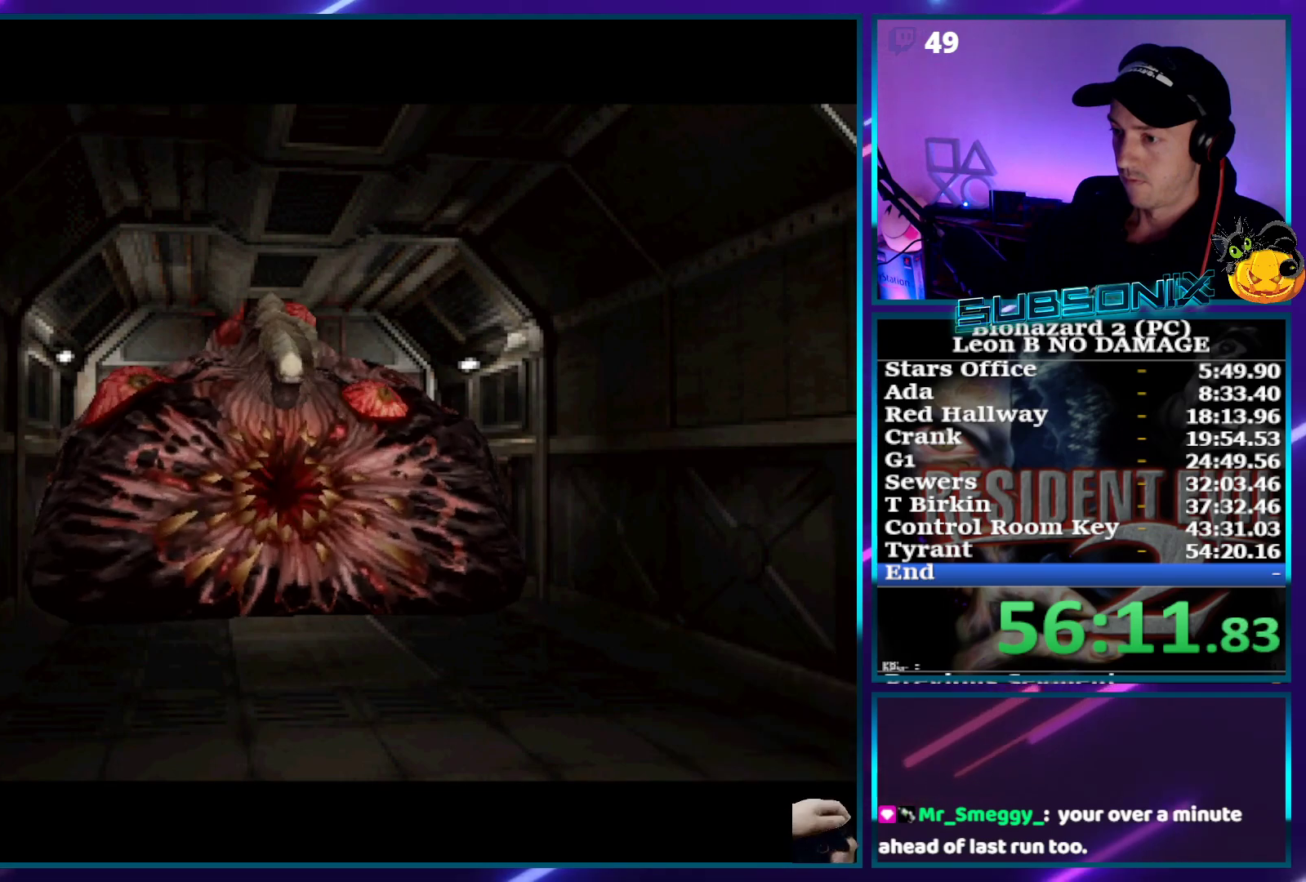
{"buttons": ["CROSS", "R1"], "right_stick": "center", "events": []}
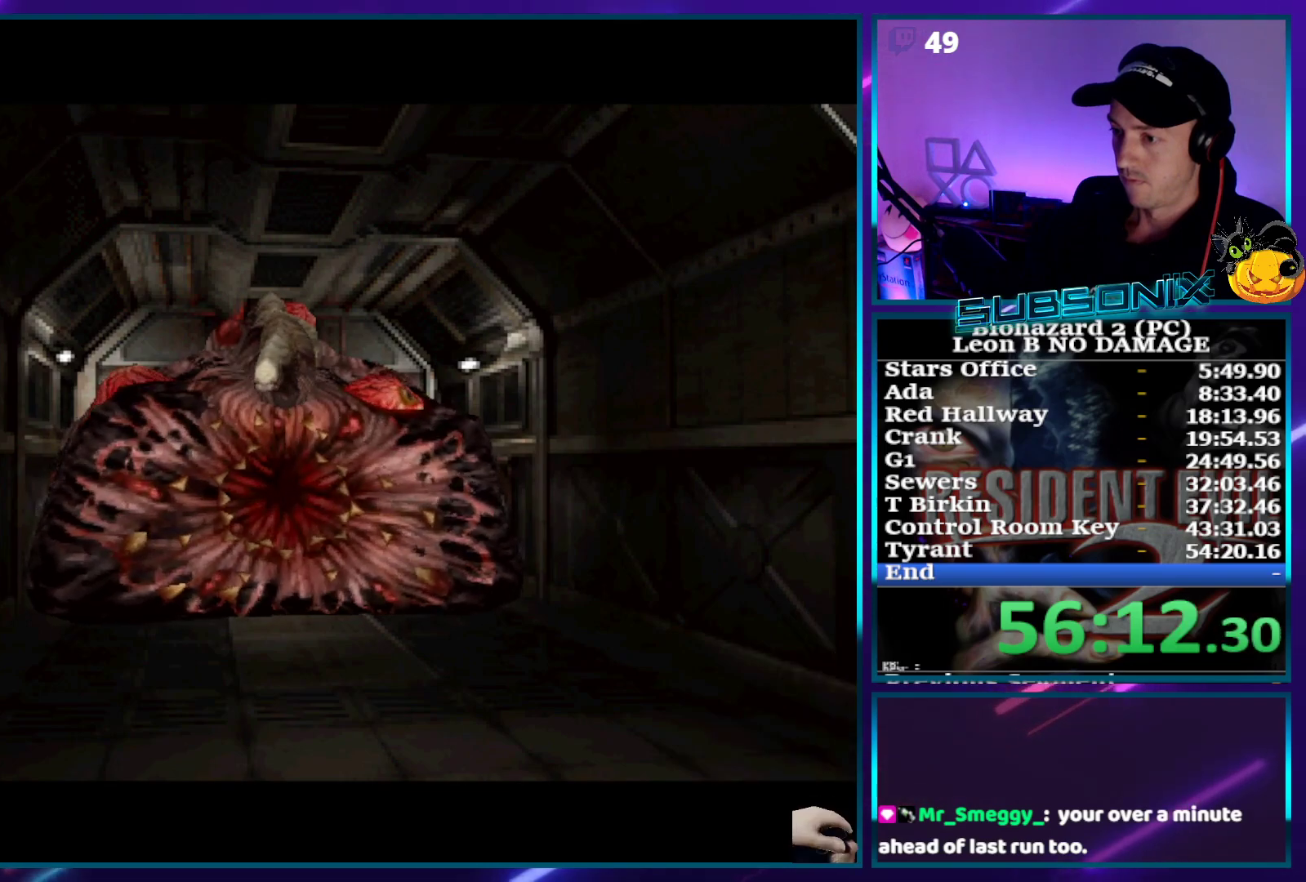
{"buttons": ["CROSS", "R1"], "right_stick": "center", "events": []}
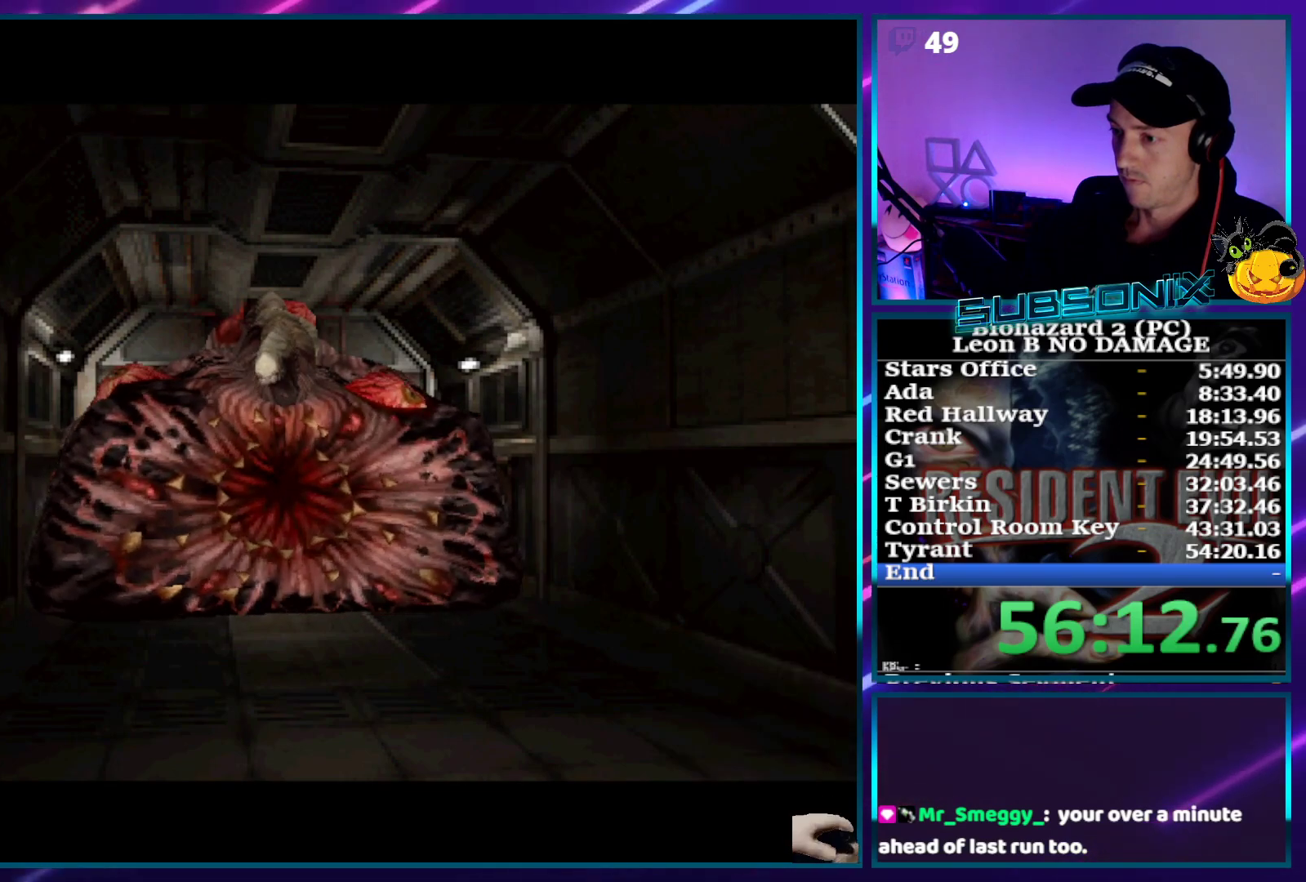
{"buttons": ["CROSS", "R1"], "right_stick": "center", "events": []}
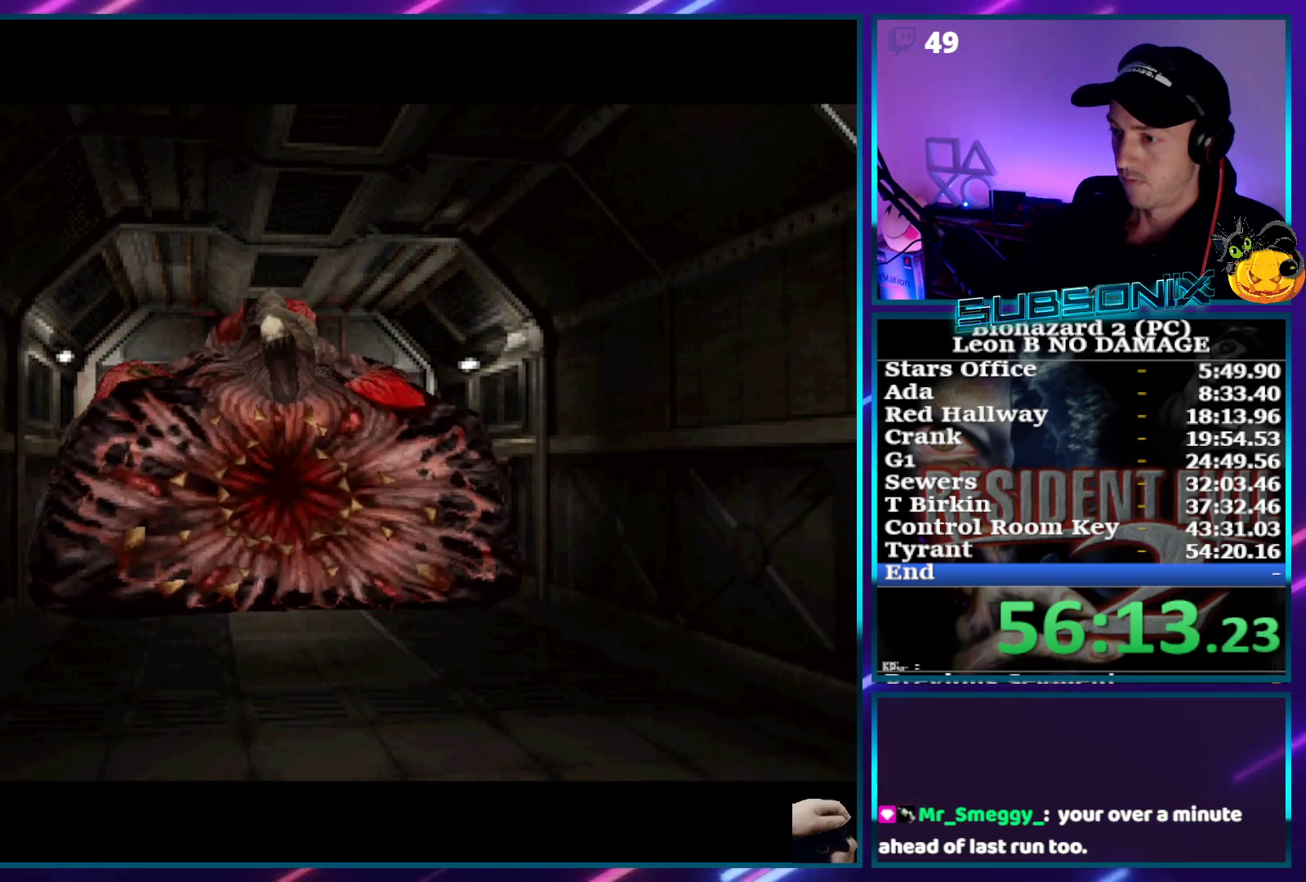
{"buttons": ["CROSS", "R1"], "right_stick": "center", "events": []}
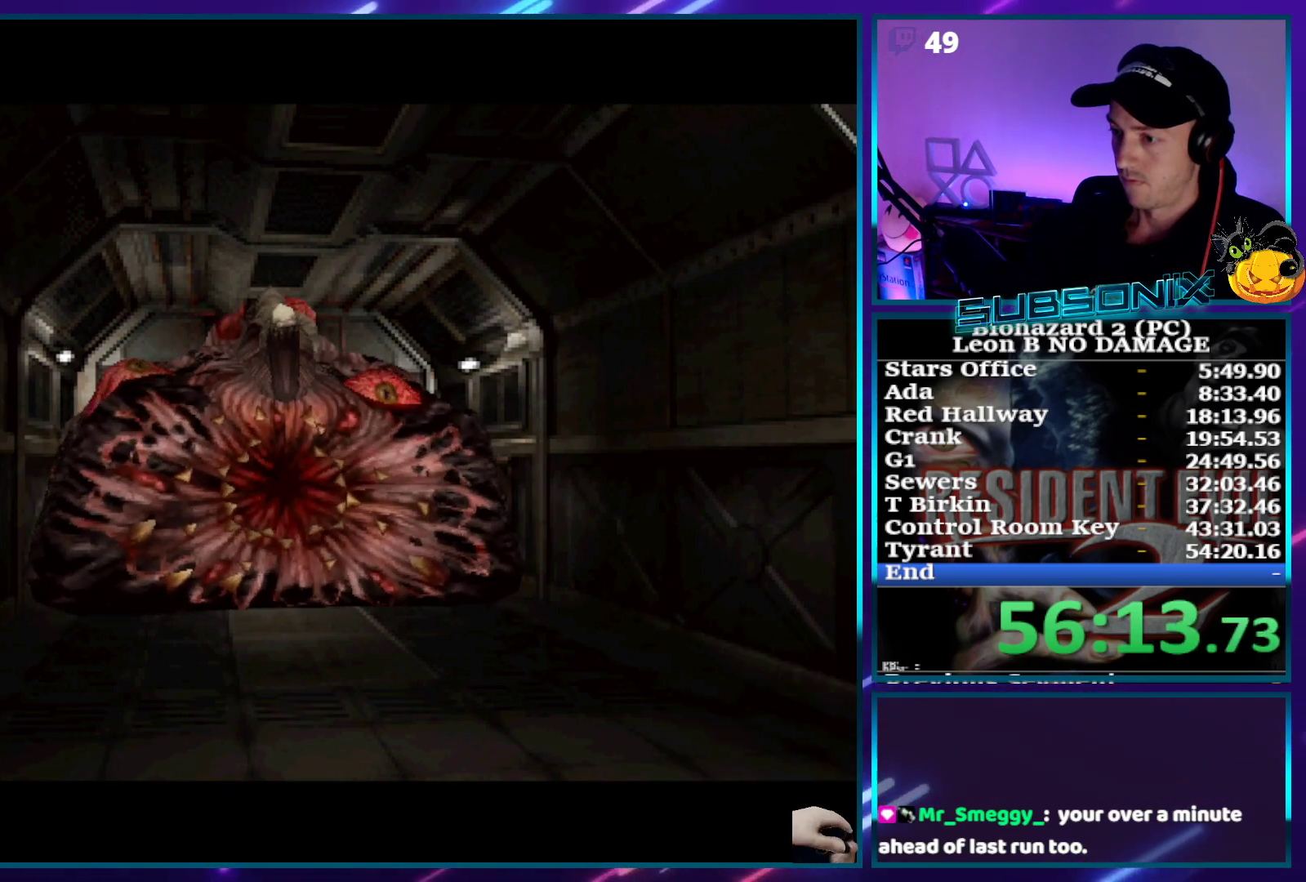
{"buttons": ["CROSS", "R1"], "right_stick": "center", "events": []}
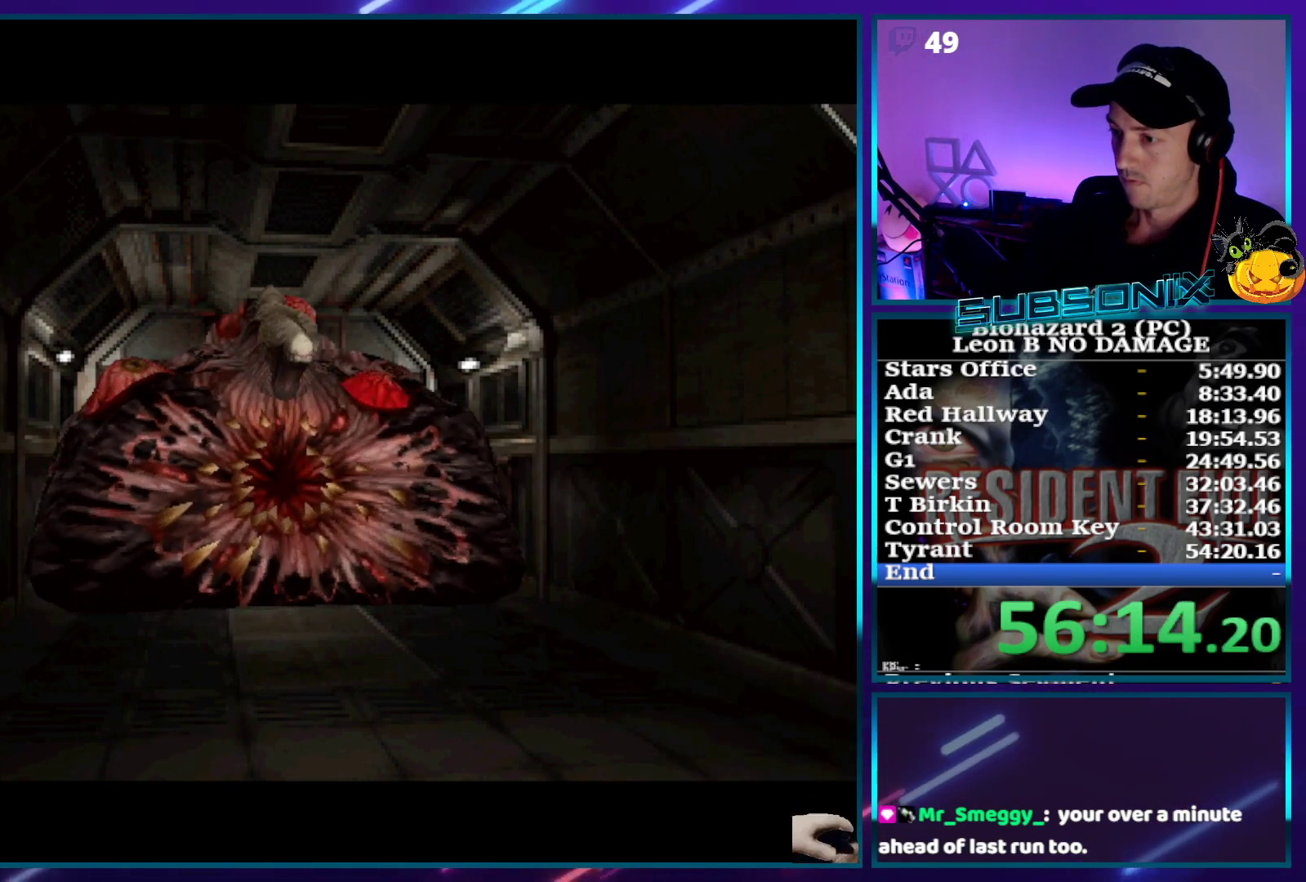
{"buttons": ["CROSS", "R1"], "right_stick": "center", "events": []}
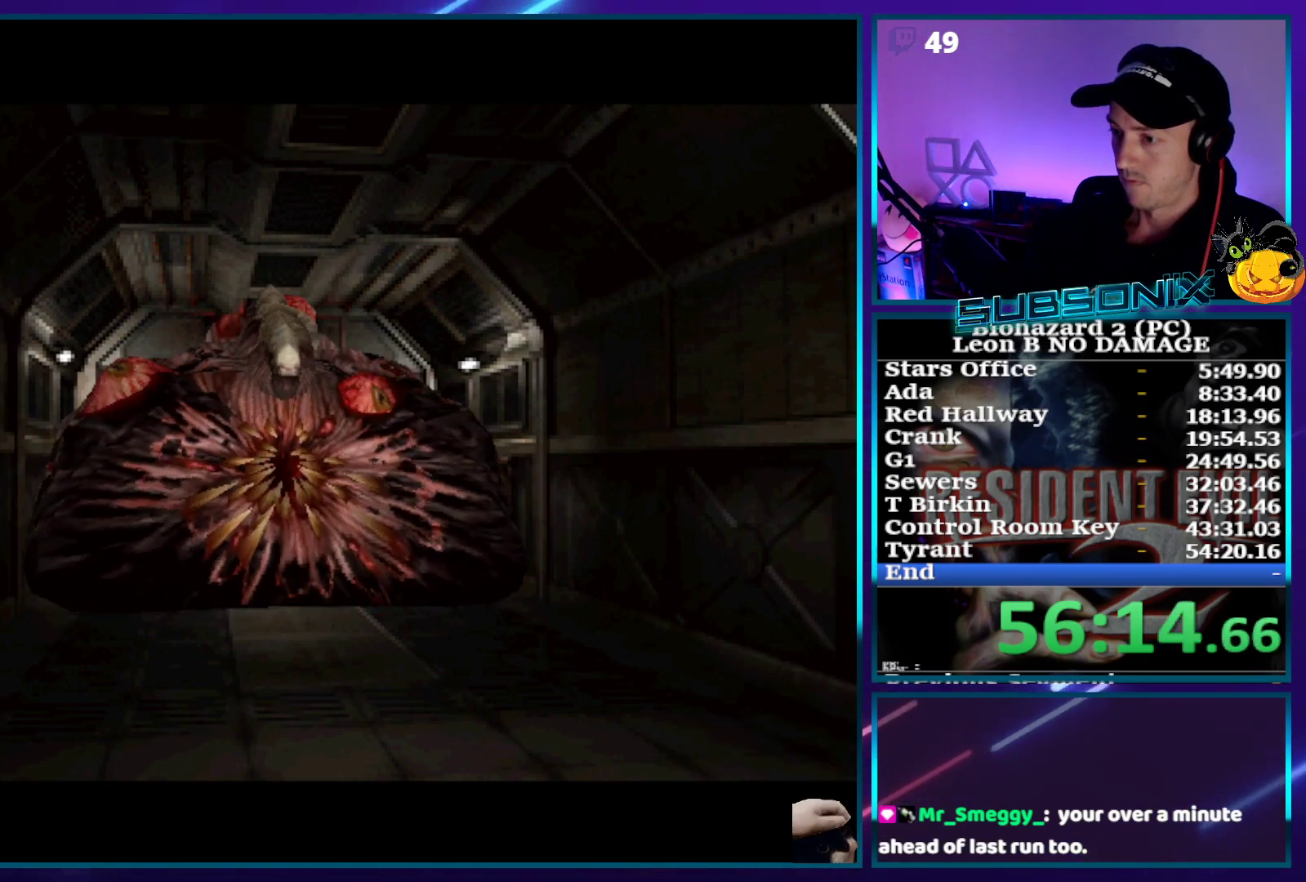
{"buttons": ["CROSS", "R1"], "right_stick": "center", "events": []}
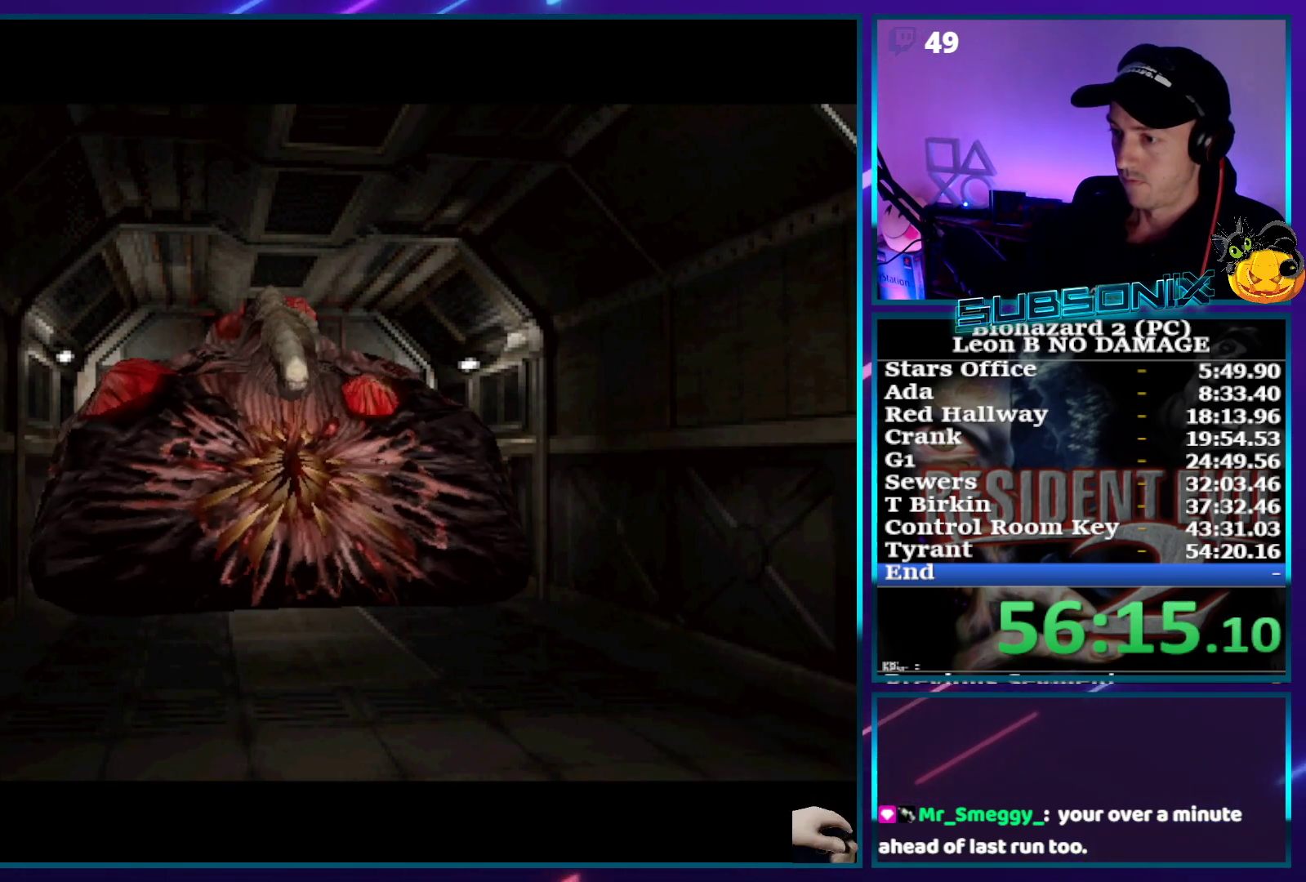
{"buttons": ["CROSS", "R1"], "right_stick": "center", "events": []}